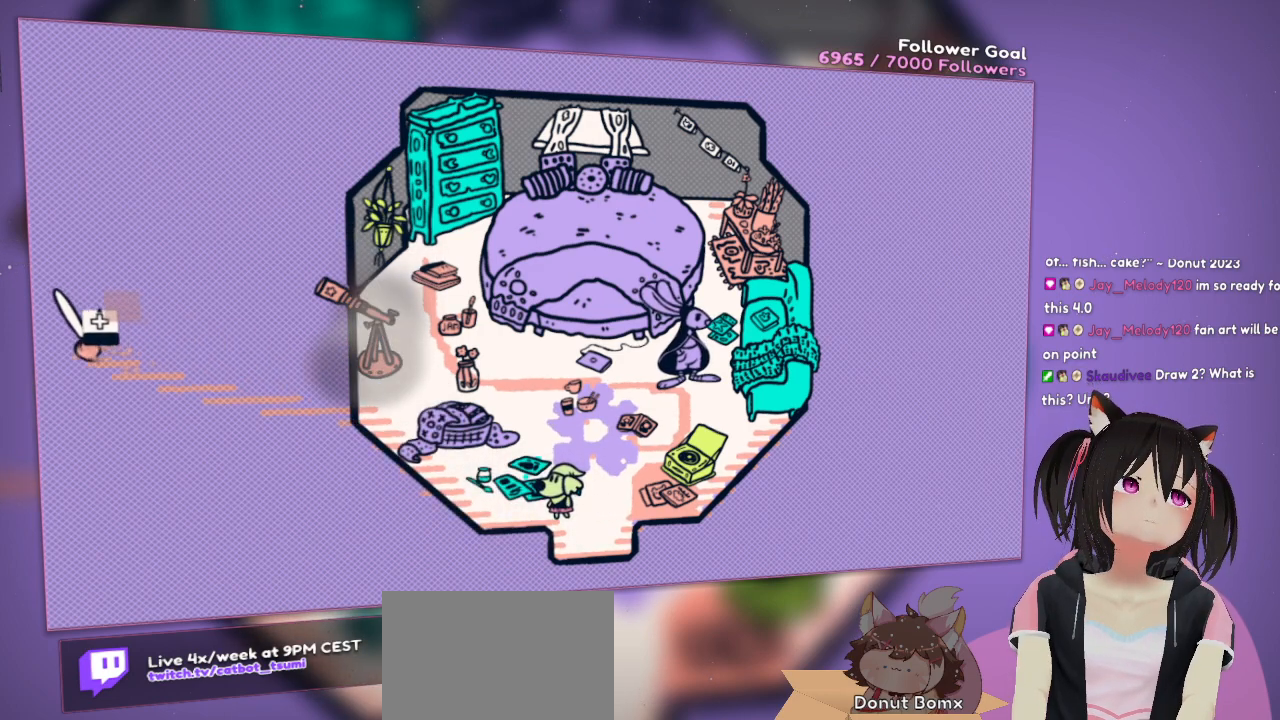
Gameplay with a controller (Nintendo layout); each line is a JSON object with the inputs held at the frame after it. "events" lists button and stick changes between this image and that frame as [ms after this image, input, new state], when the widget could be followed in between. Not read: R1.
{"buttons": [], "left_stick": "center", "right_stick": "center", "events": [[200, "right_stick", "center"], [450, "R2", "up"]]}
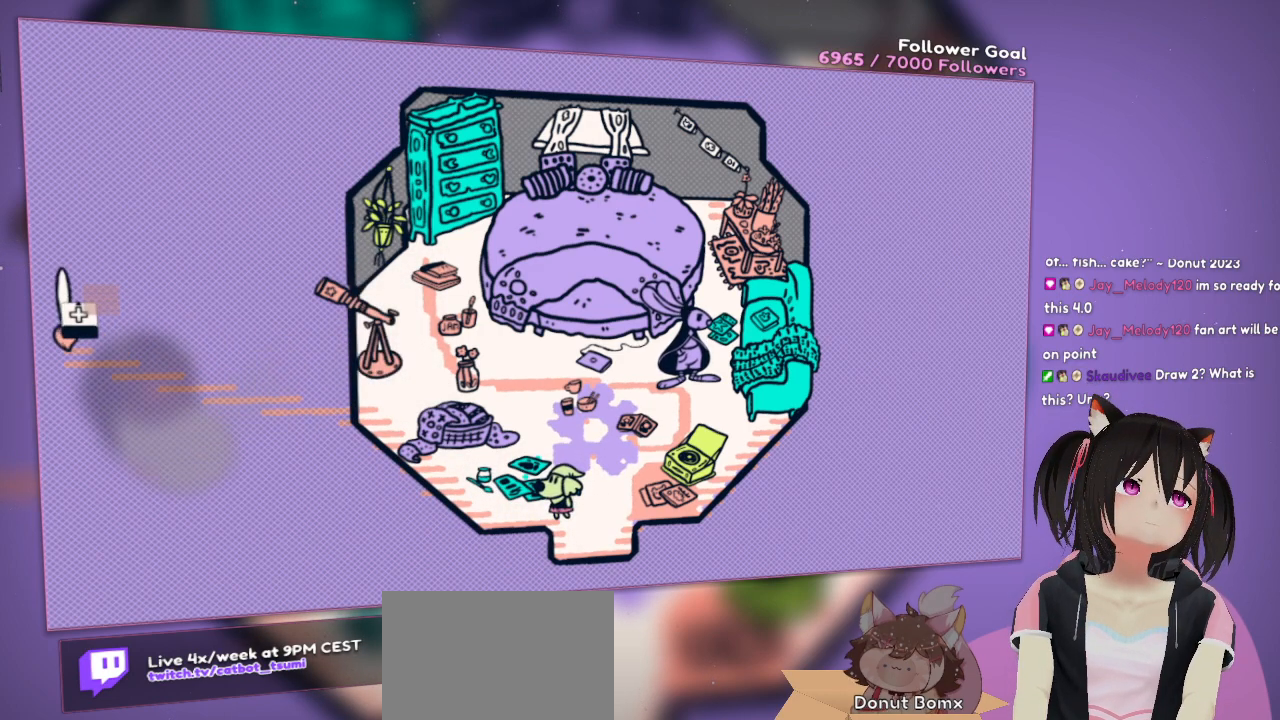
{"buttons": [], "left_stick": "center", "right_stick": "center", "events": []}
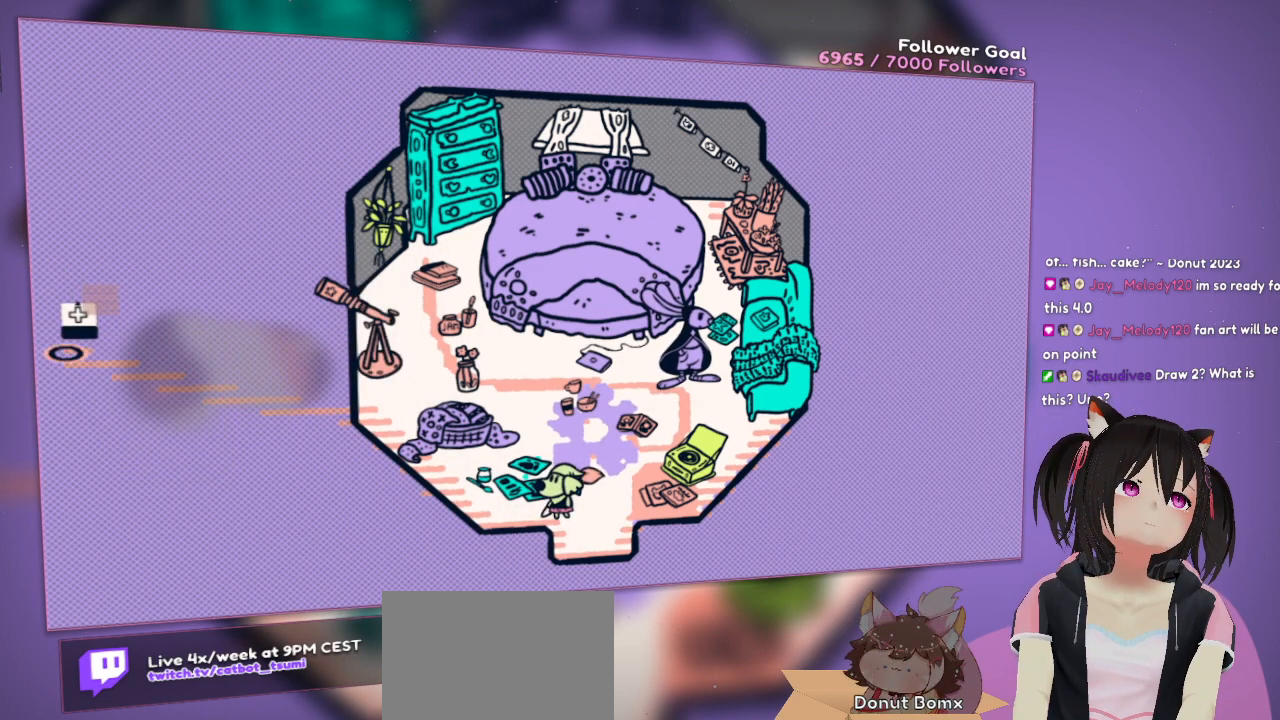
{"buttons": [], "left_stick": "center", "right_stick": "center", "events": []}
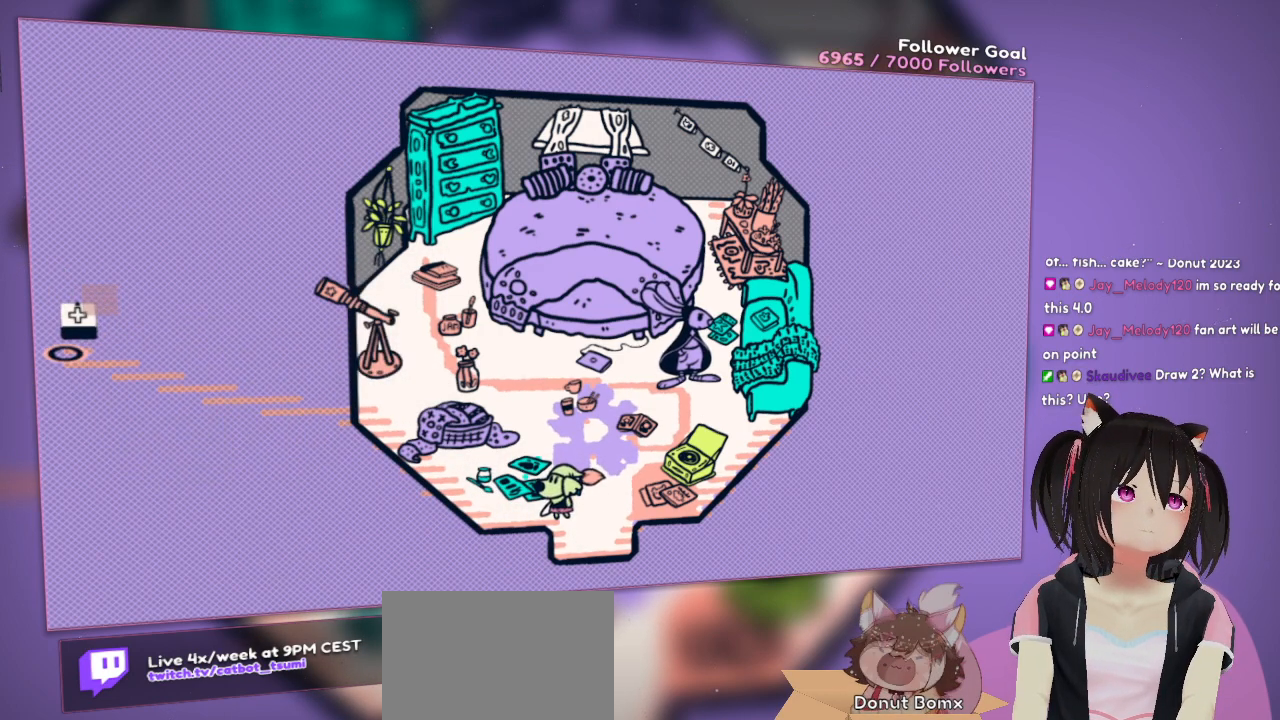
{"buttons": [], "left_stick": "center", "right_stick": "center", "events": []}
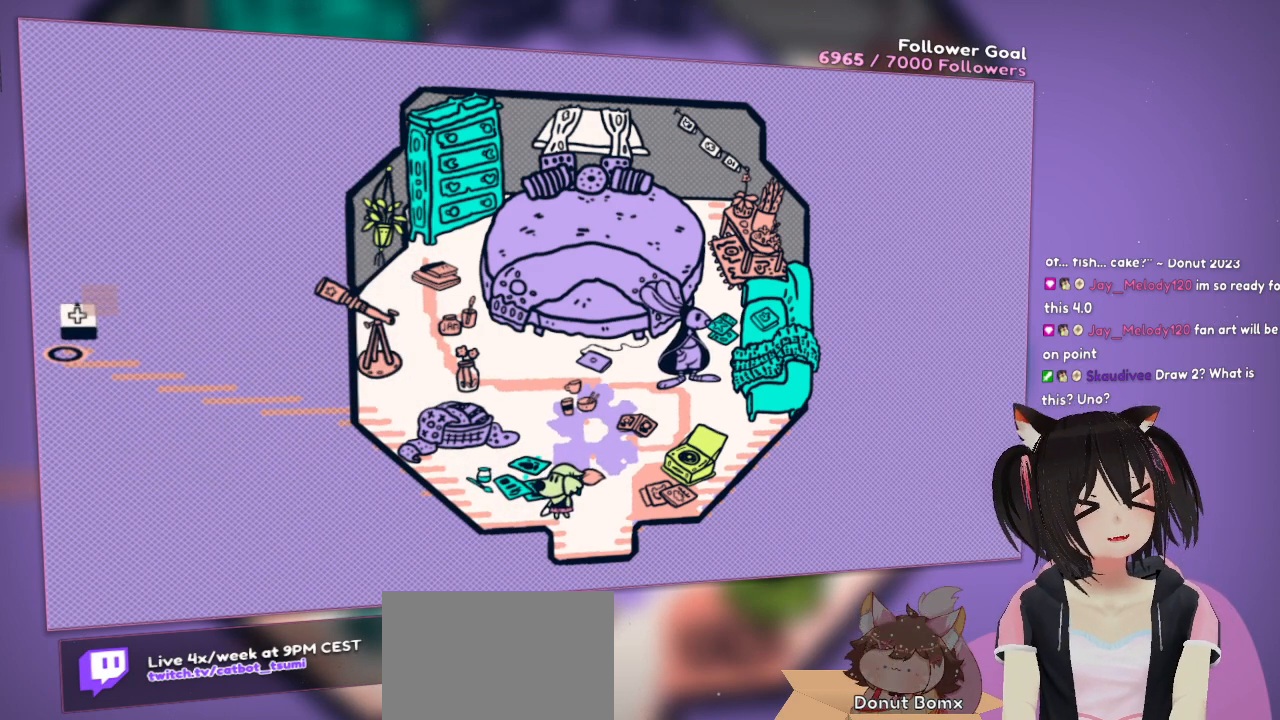
{"buttons": [], "left_stick": "center", "right_stick": "center", "events": []}
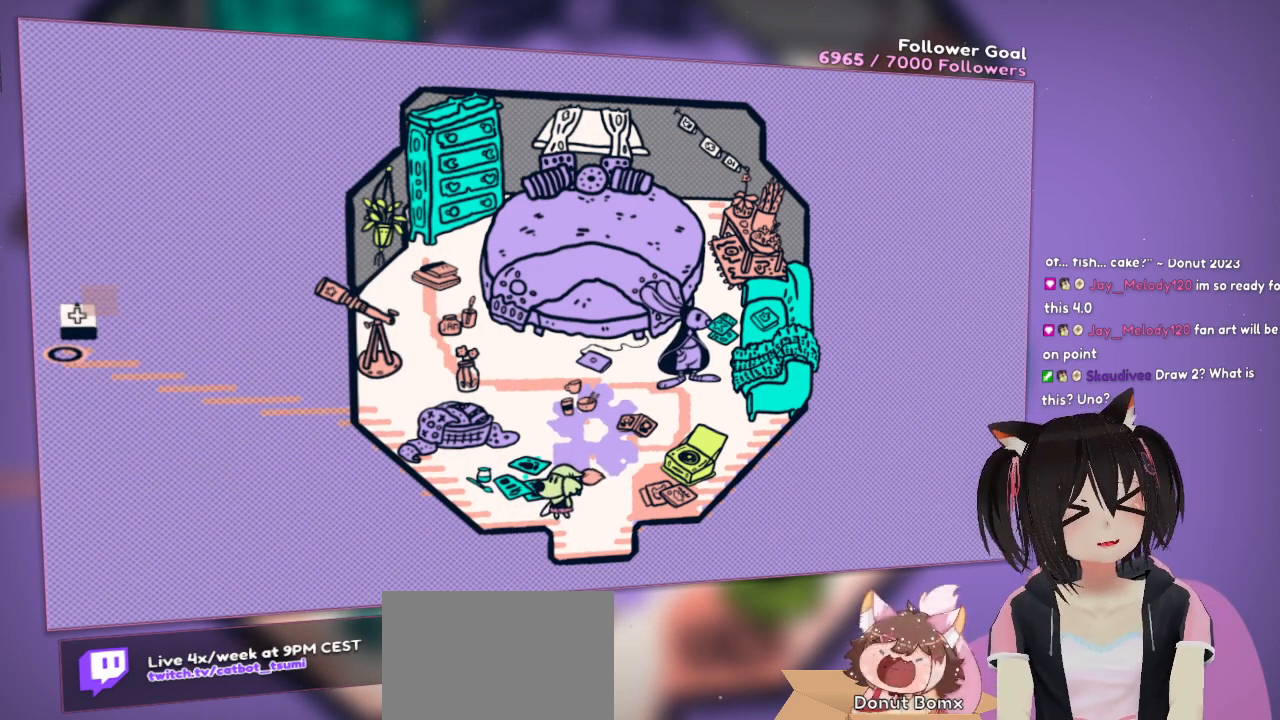
{"buttons": [], "left_stick": "center", "right_stick": "center", "events": []}
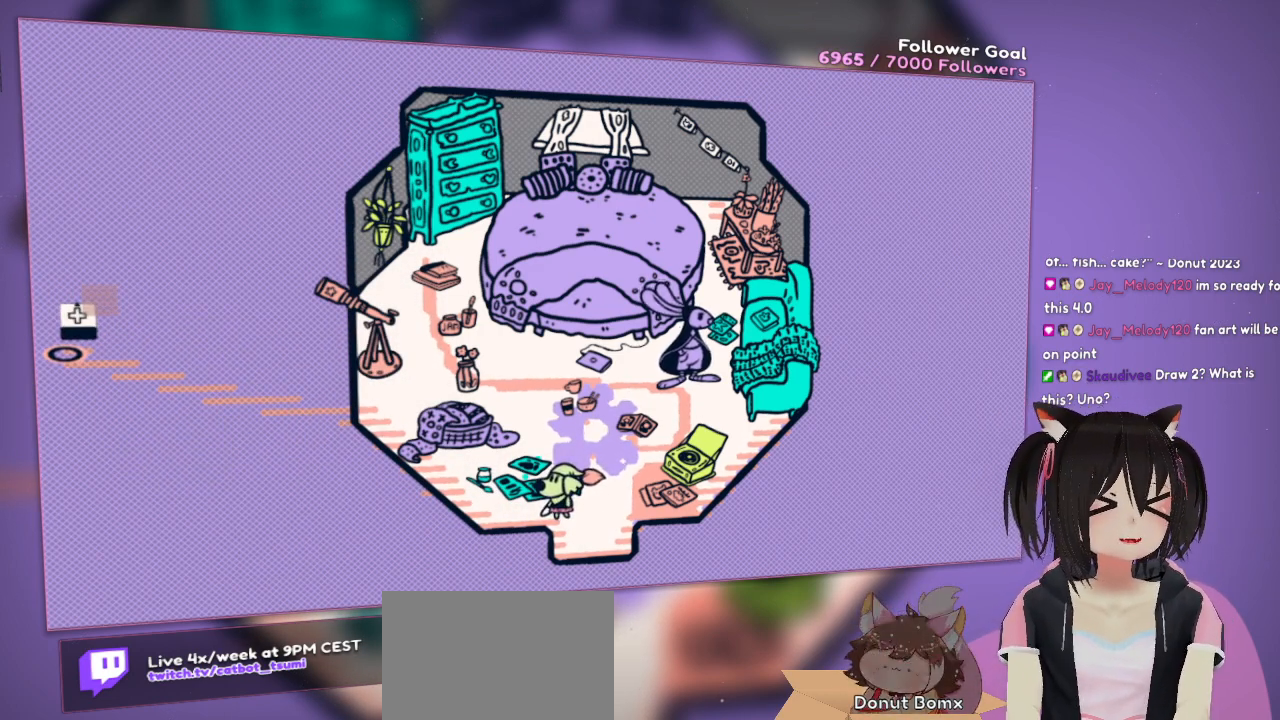
{"buttons": [], "left_stick": "center", "right_stick": "center", "events": []}
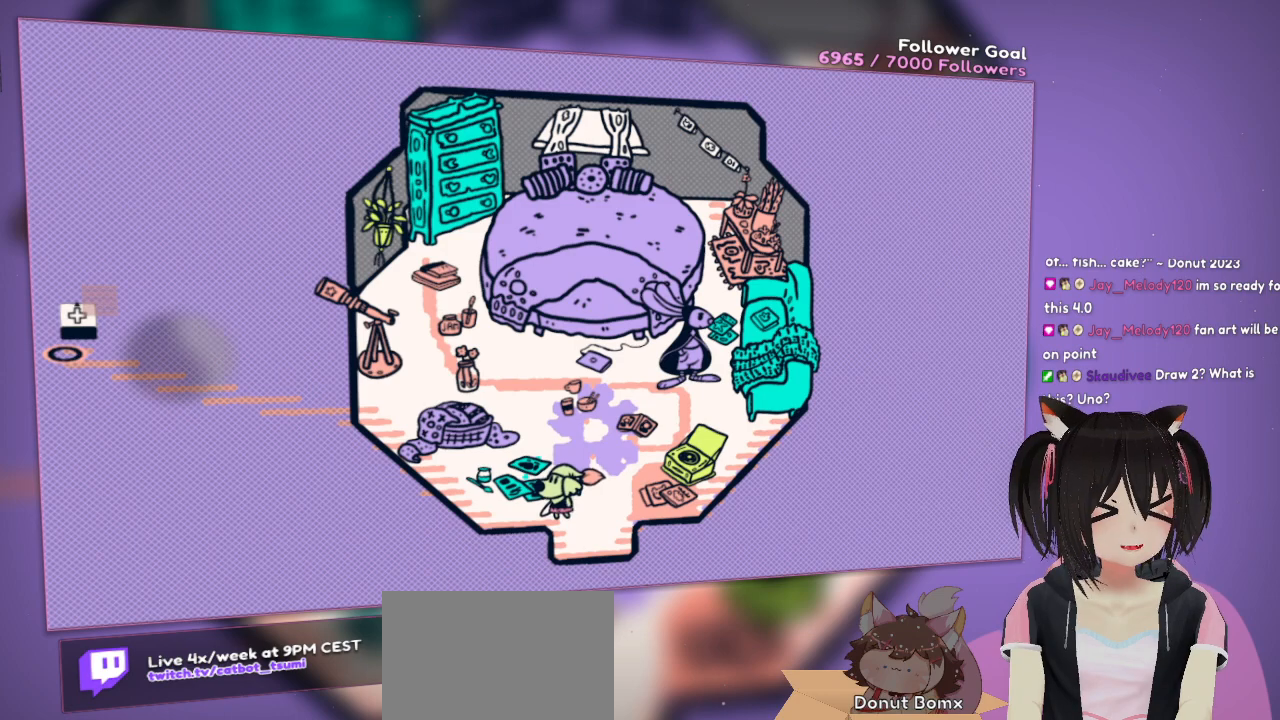
{"buttons": [], "left_stick": "center", "right_stick": "center", "events": []}
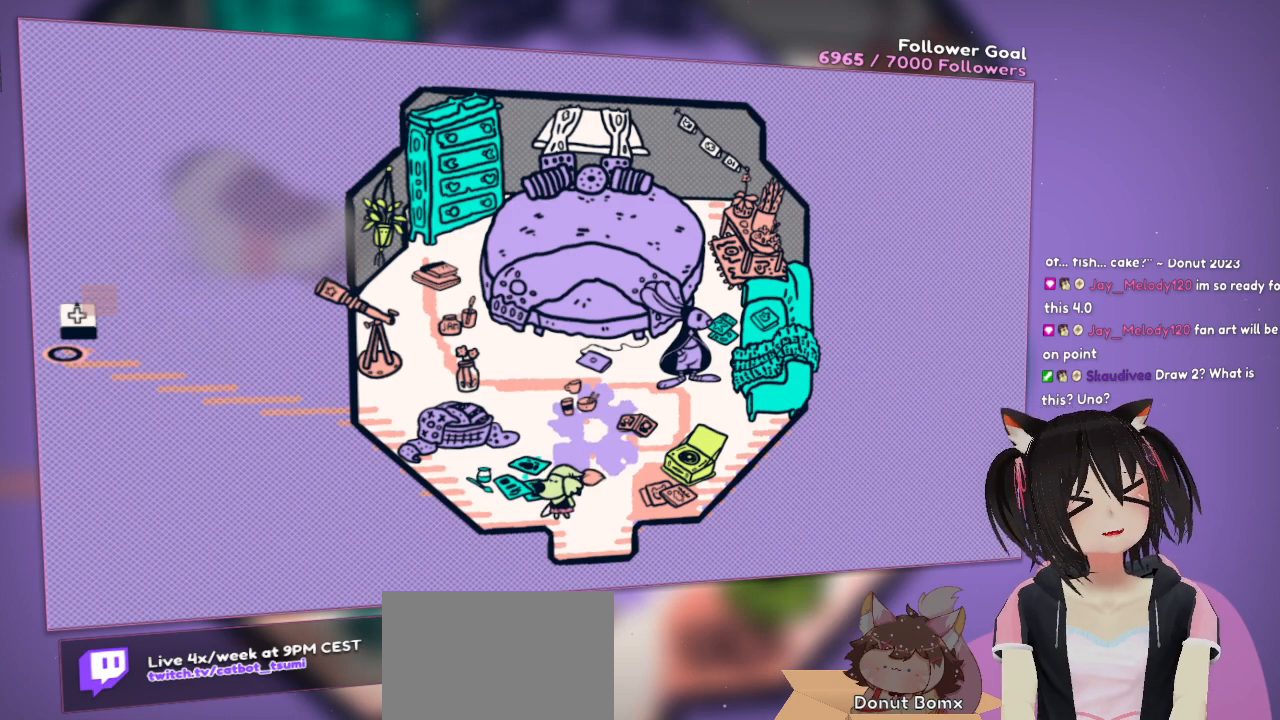
{"buttons": [], "left_stick": "center", "right_stick": "down-right", "events": [[50, "right_stick", "down-right"]]}
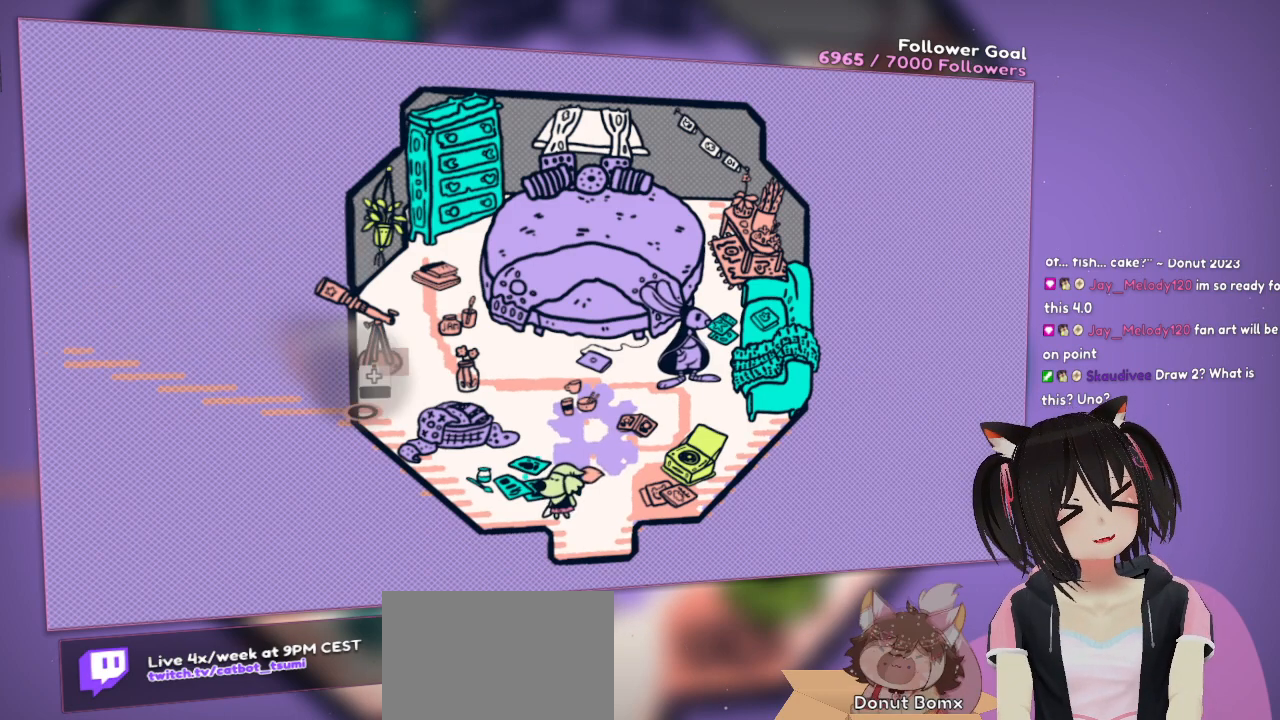
{"buttons": ["R2"], "left_stick": "center", "right_stick": "up", "events": [[83, "right_stick", "center"], [333, "R2", "down"], [400, "right_stick", "up"]]}
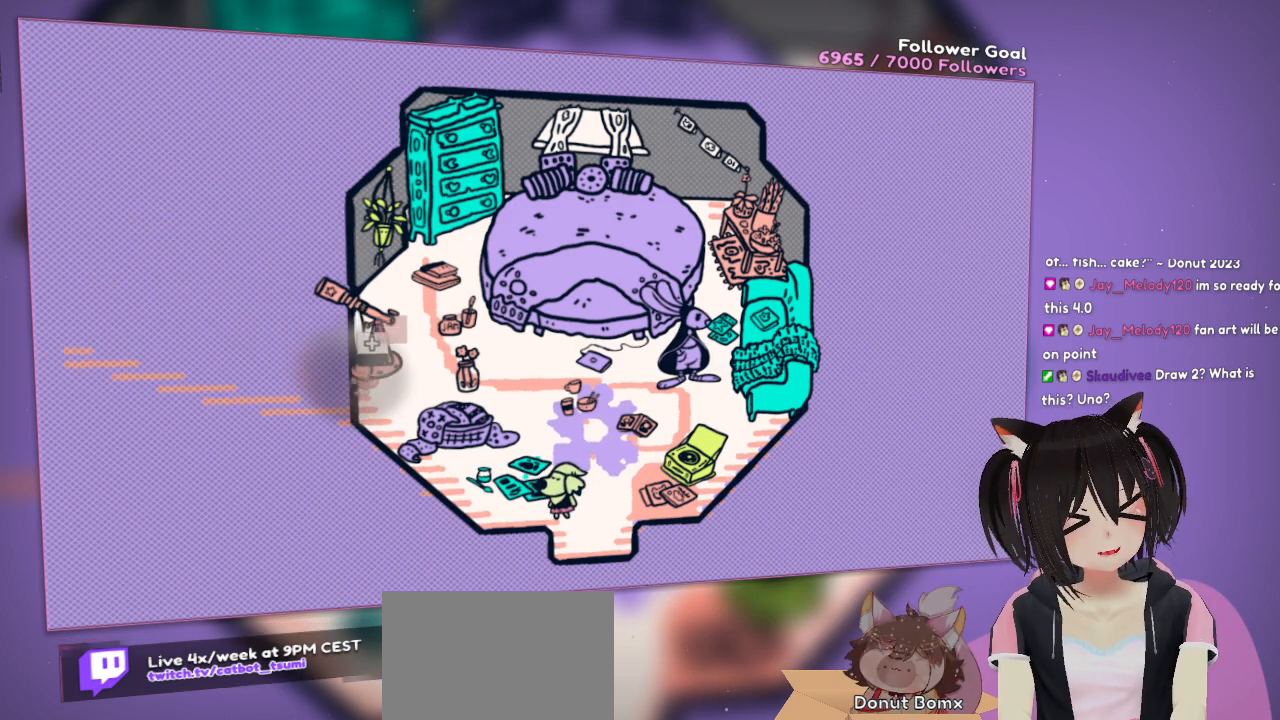
{"buttons": ["R2"], "left_stick": "center", "right_stick": "up", "events": []}
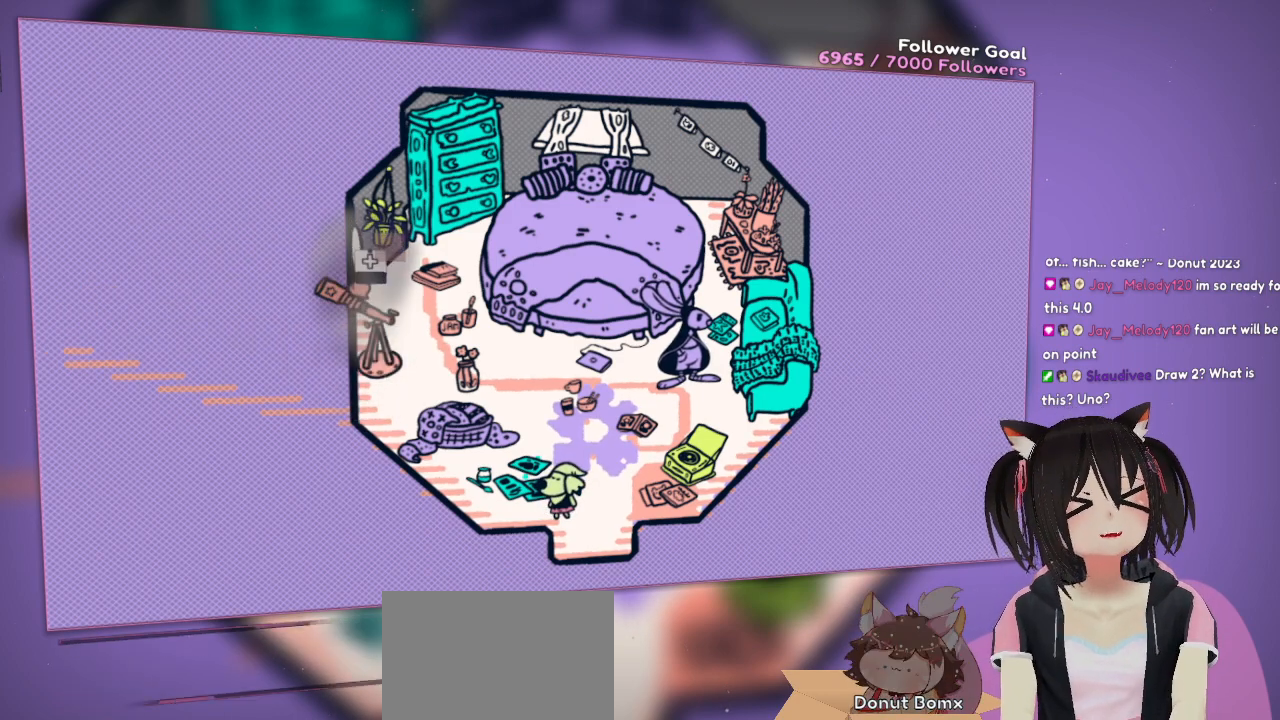
{"buttons": ["R2"], "left_stick": "center", "right_stick": "up-right", "events": [[217, "right_stick", "up-right"]]}
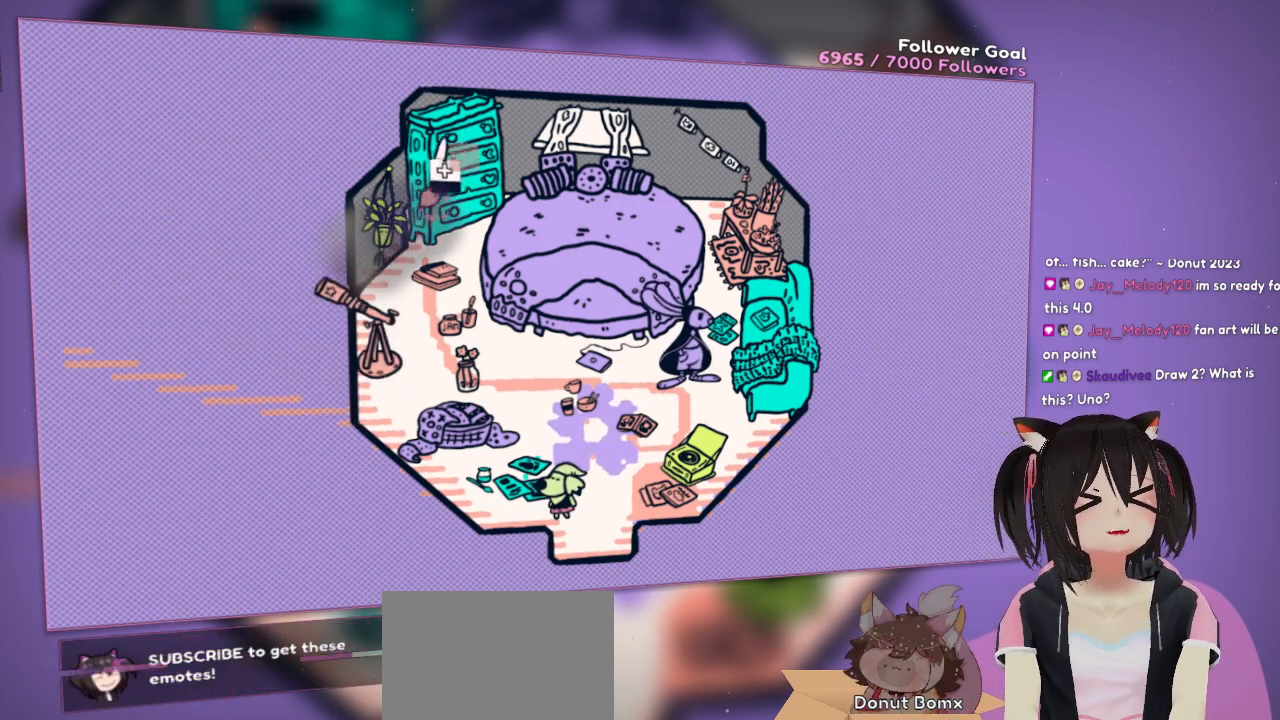
{"buttons": ["R2"], "left_stick": "center", "right_stick": "up-right", "events": []}
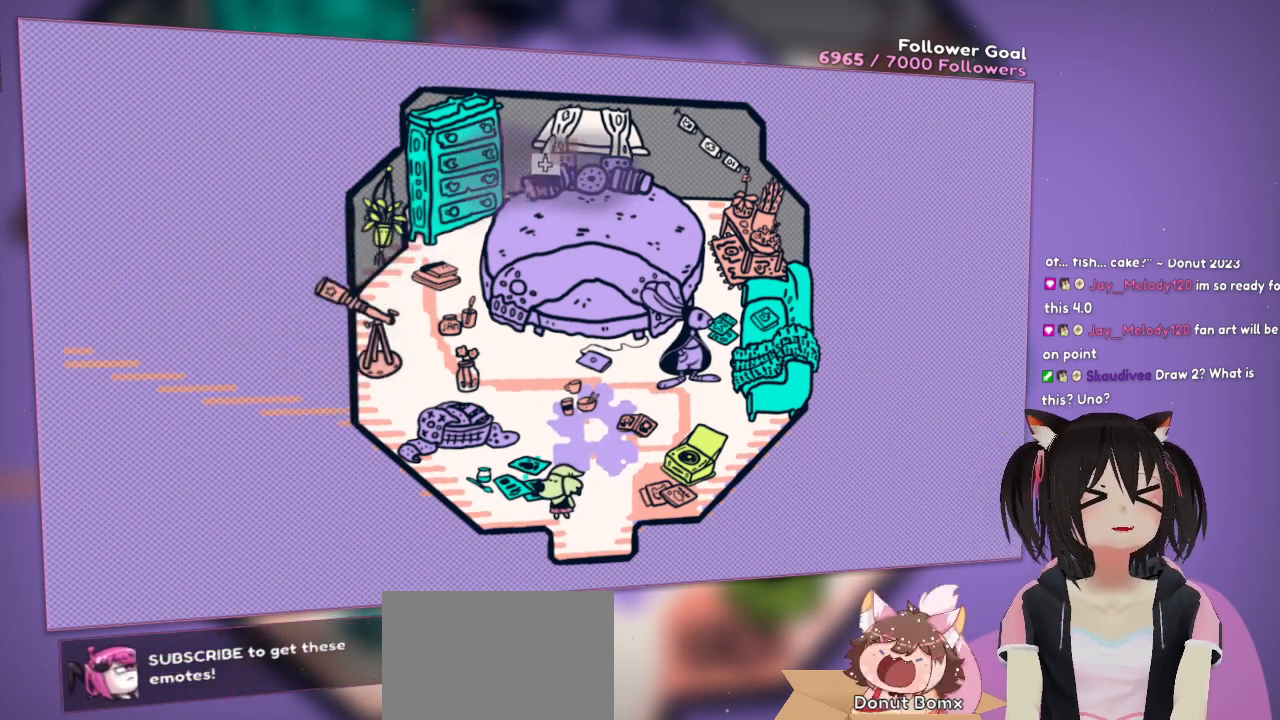
{"buttons": ["R2"], "left_stick": "center", "right_stick": "up-right", "events": []}
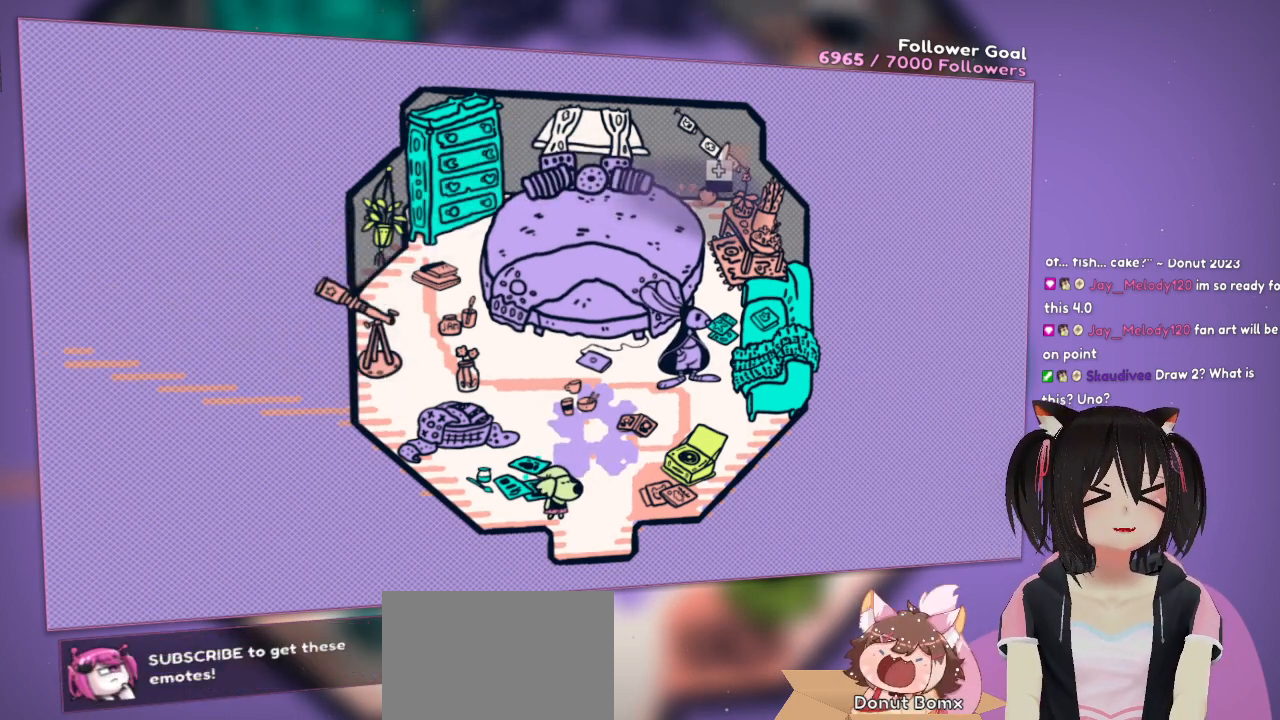
{"buttons": ["R2"], "left_stick": "center", "right_stick": "right", "events": [[383, "right_stick", "right"]]}
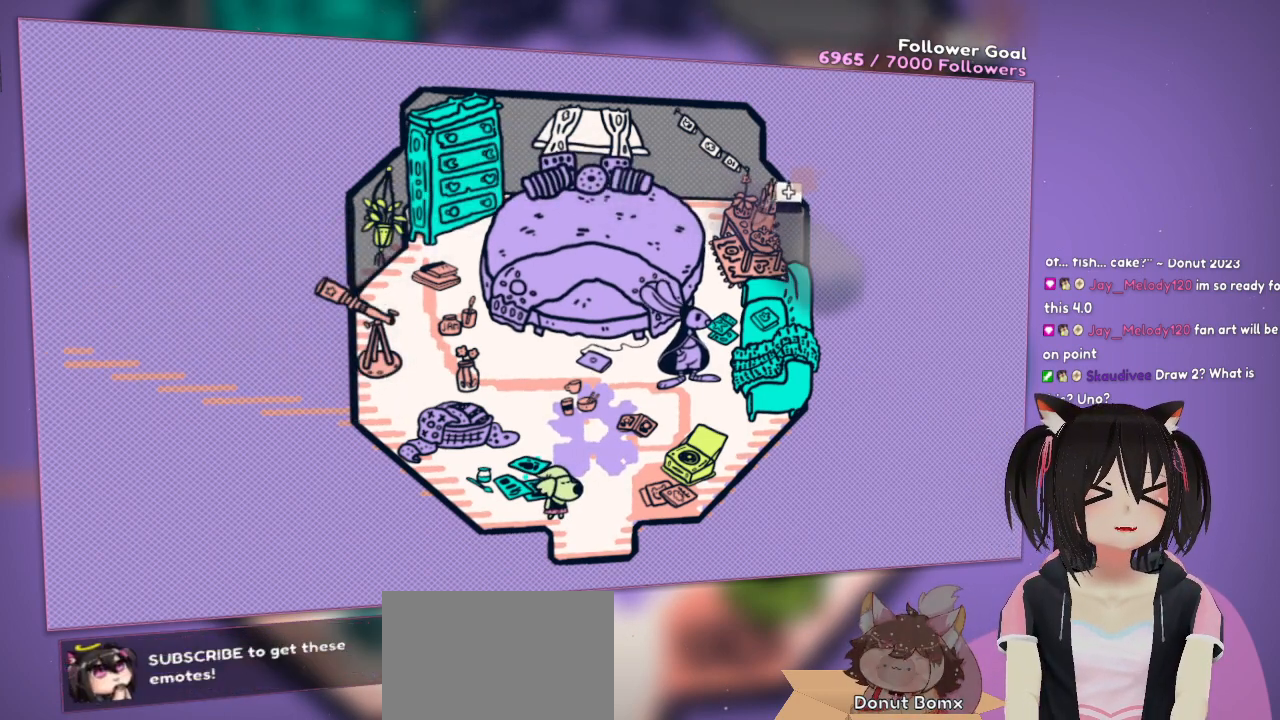
{"buttons": [], "left_stick": "center", "right_stick": "center", "events": [[467, "right_stick", "center"], [500, "R2", "up"]]}
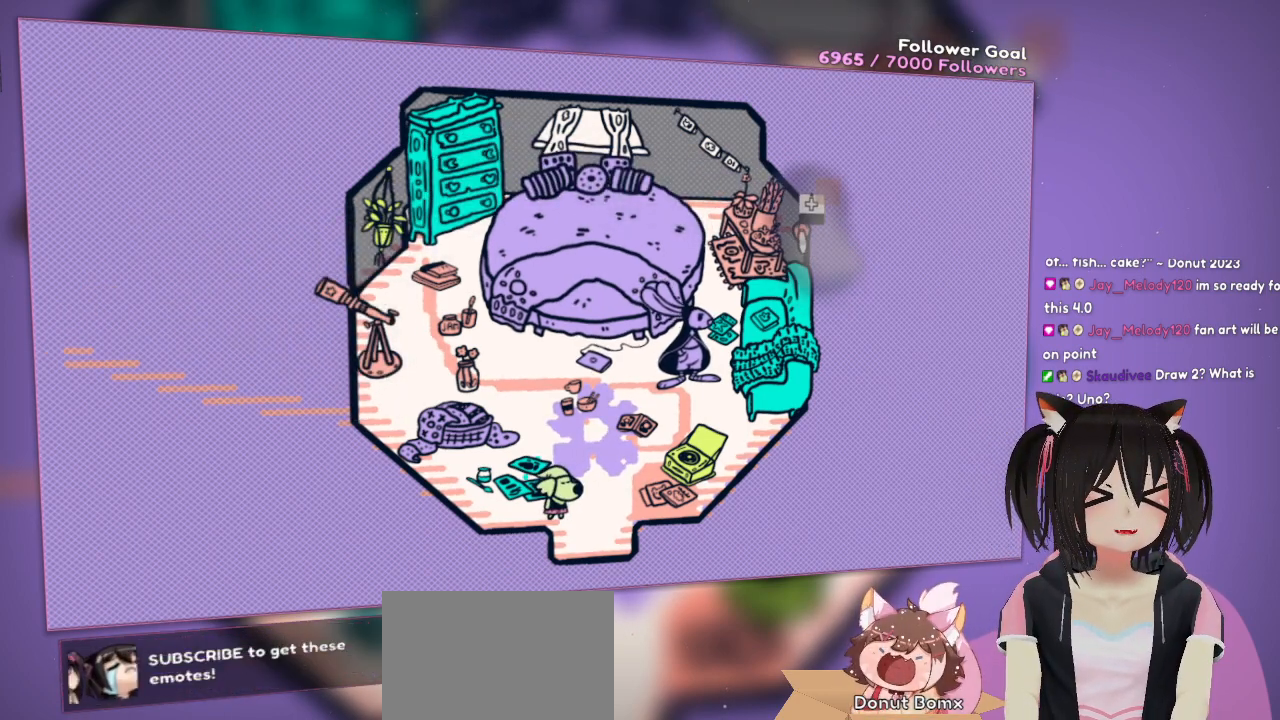
{"buttons": [], "left_stick": "center", "right_stick": "up-left", "events": [[283, "right_stick", "left"], [383, "right_stick", "up-left"]]}
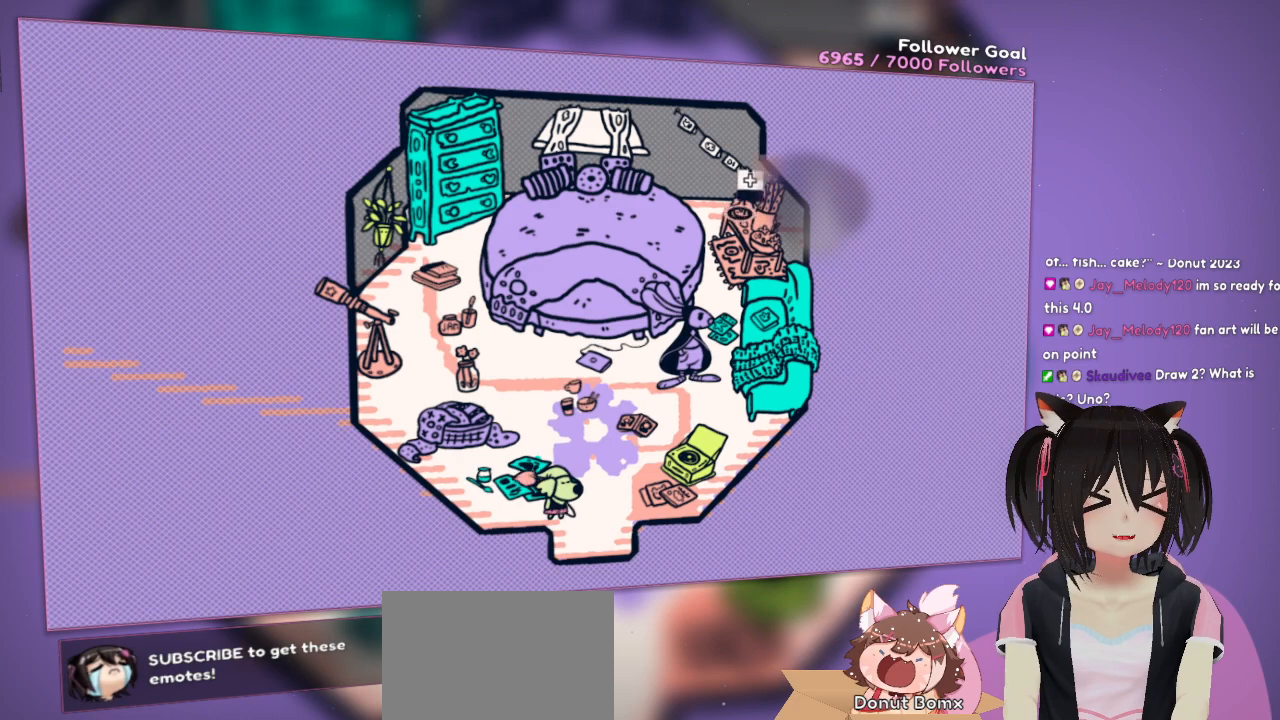
{"buttons": ["R2"], "left_stick": "center", "right_stick": "down-right", "events": [[117, "right_stick", "center"], [217, "R2", "down"], [217, "right_stick", "down"], [350, "right_stick", "down-right"]]}
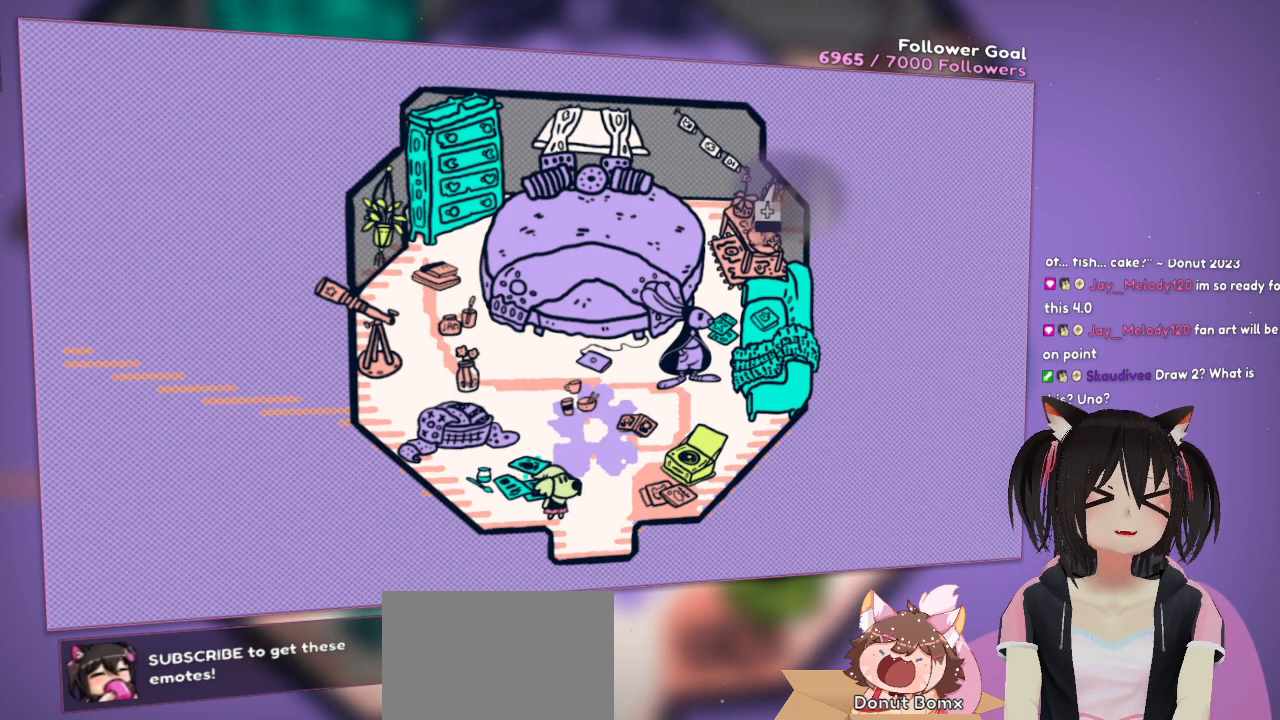
{"buttons": ["R2"], "left_stick": "center", "right_stick": "down-right", "events": []}
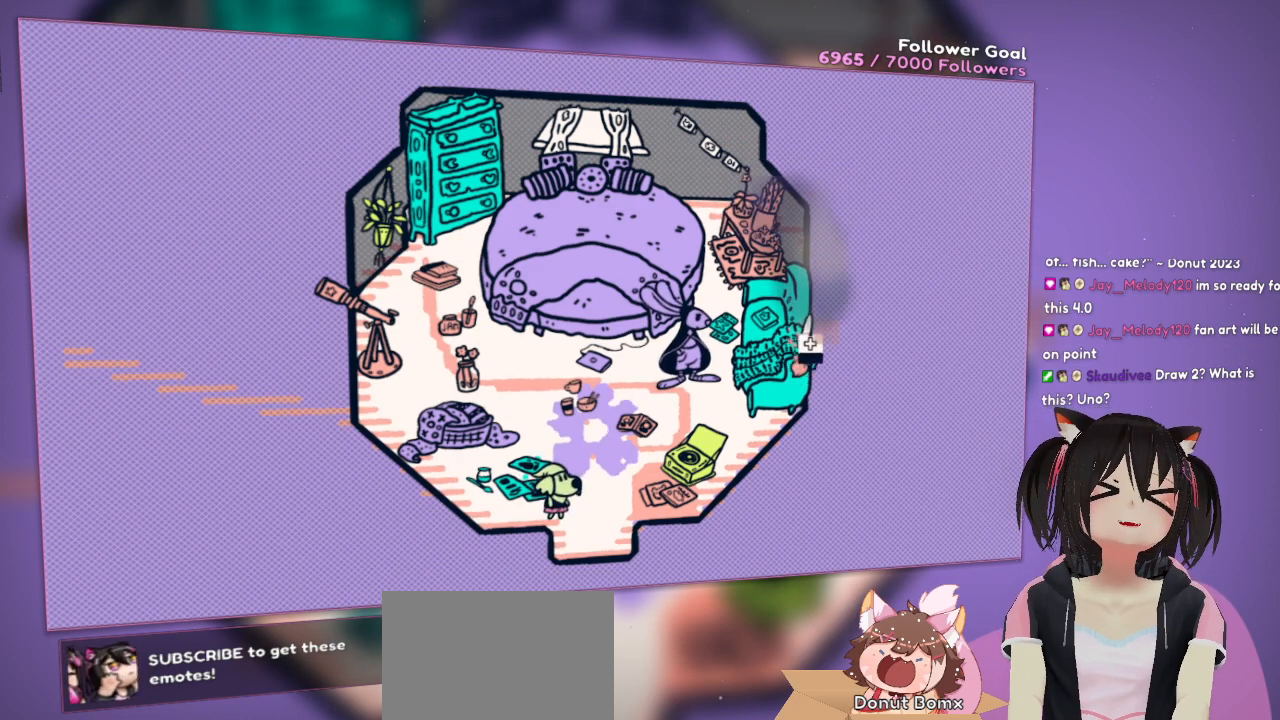
{"buttons": ["R2"], "left_stick": "center", "right_stick": "down", "events": [[100, "right_stick", "down"]]}
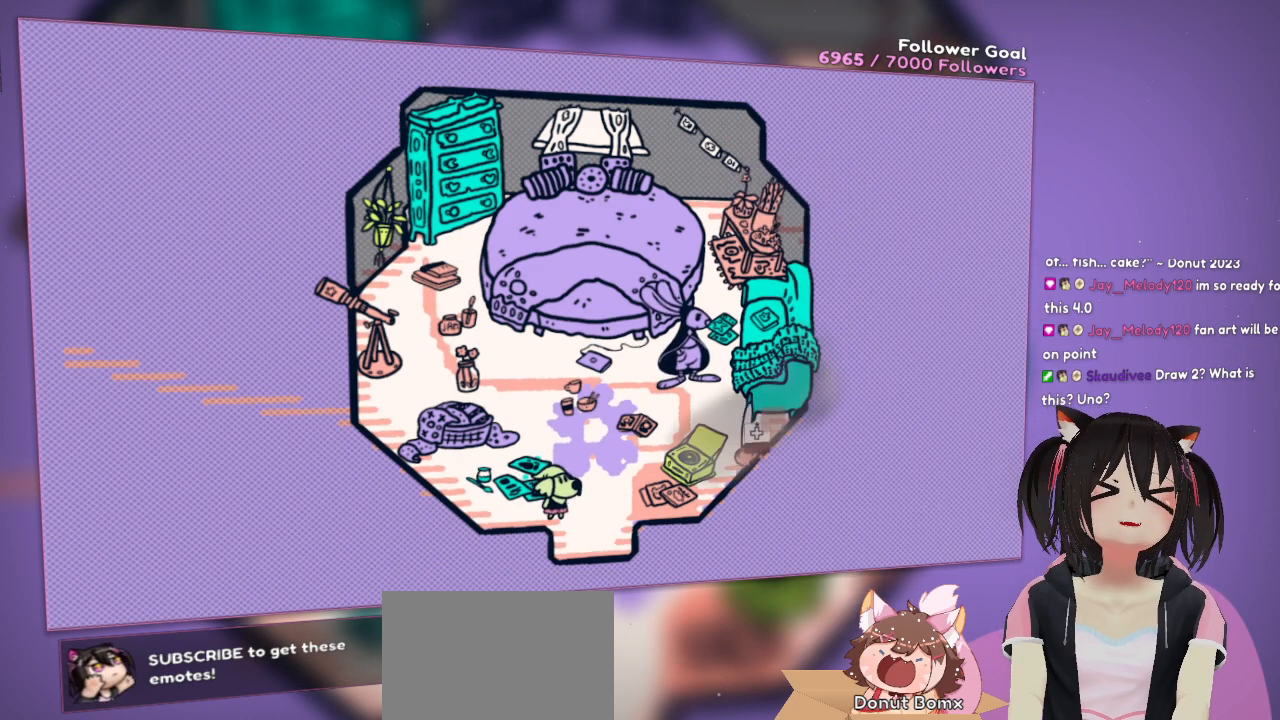
{"buttons": [], "left_stick": "center", "right_stick": "center", "events": [[250, "right_stick", "down-left"], [433, "R2", "up"], [500, "right_stick", "center"]]}
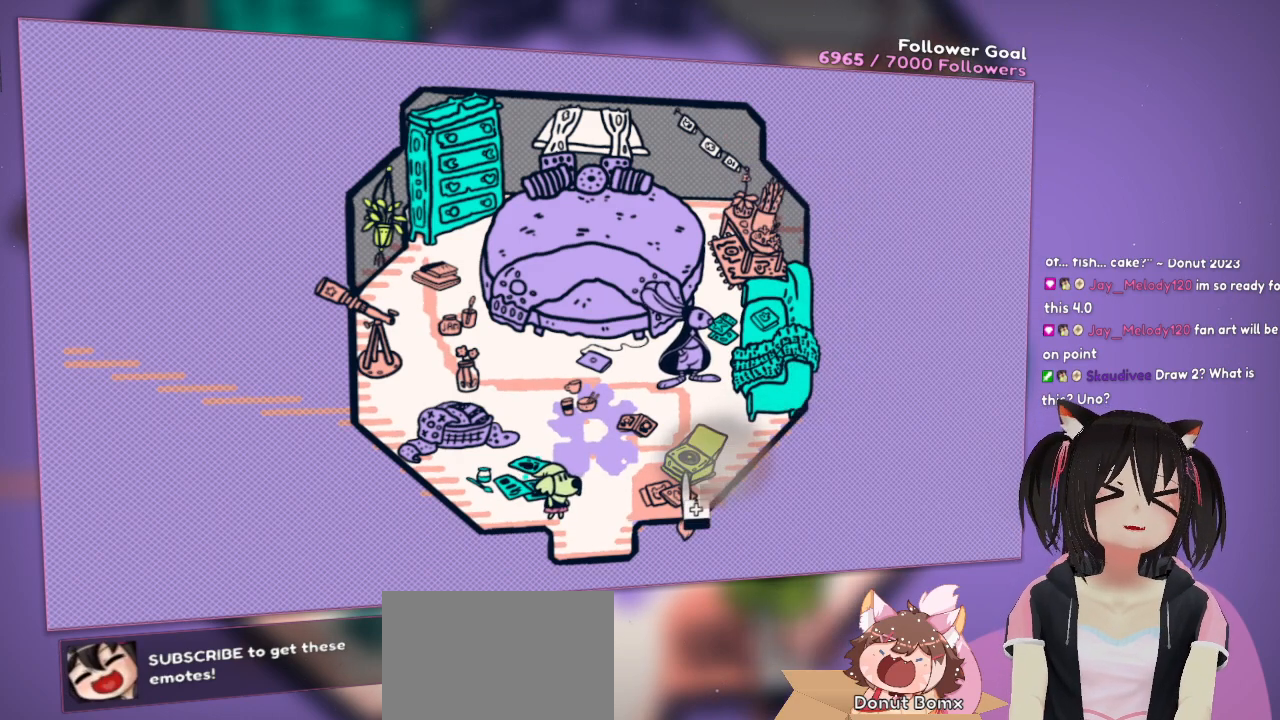
{"buttons": [], "left_stick": "center", "right_stick": "center", "events": []}
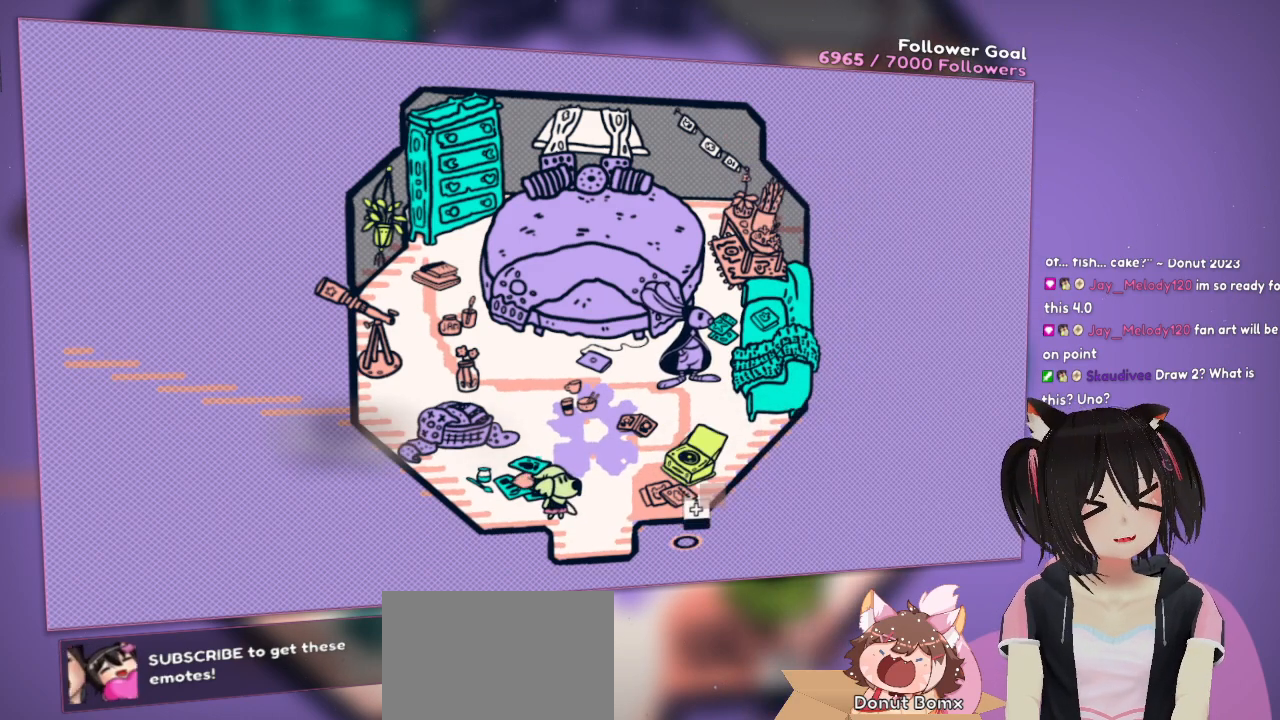
{"buttons": [], "left_stick": "center", "right_stick": "down-left", "events": [[350, "right_stick", "down-left"]]}
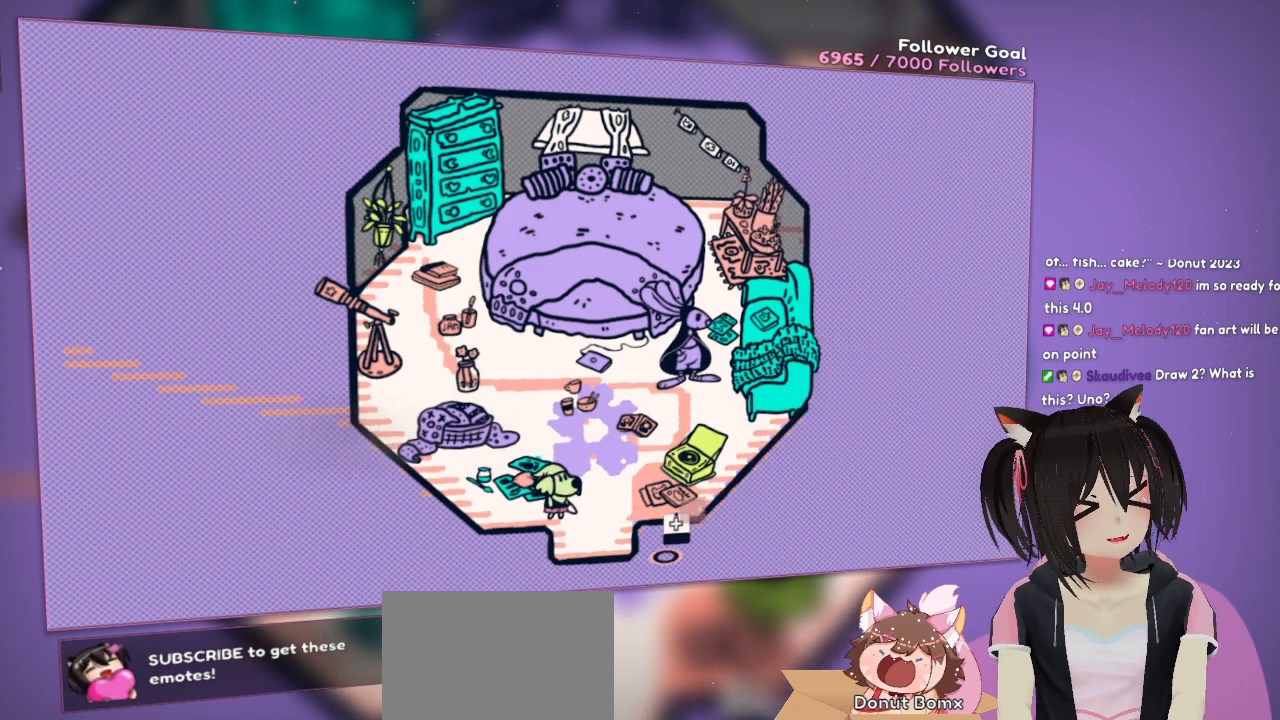
{"buttons": [], "left_stick": "center", "right_stick": "up-left", "events": [[283, "right_stick", "up-left"]]}
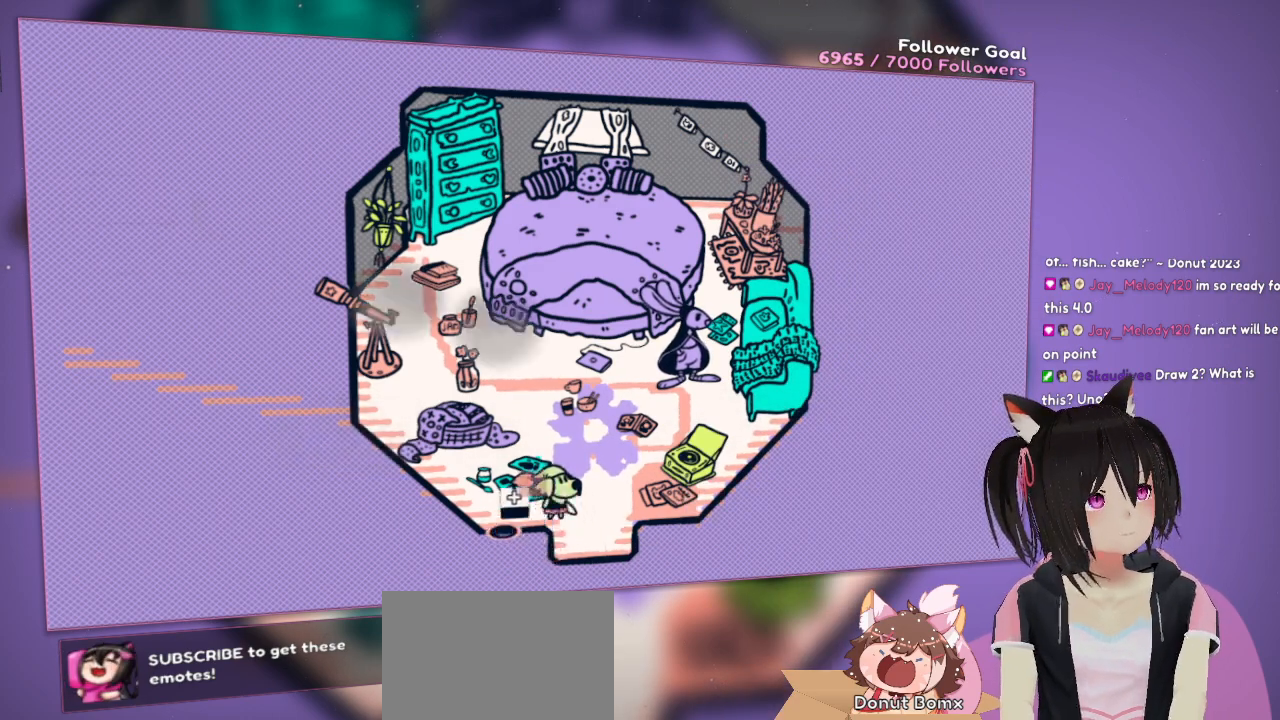
{"buttons": [], "left_stick": "center", "right_stick": "center", "events": [[483, "right_stick", "center"]]}
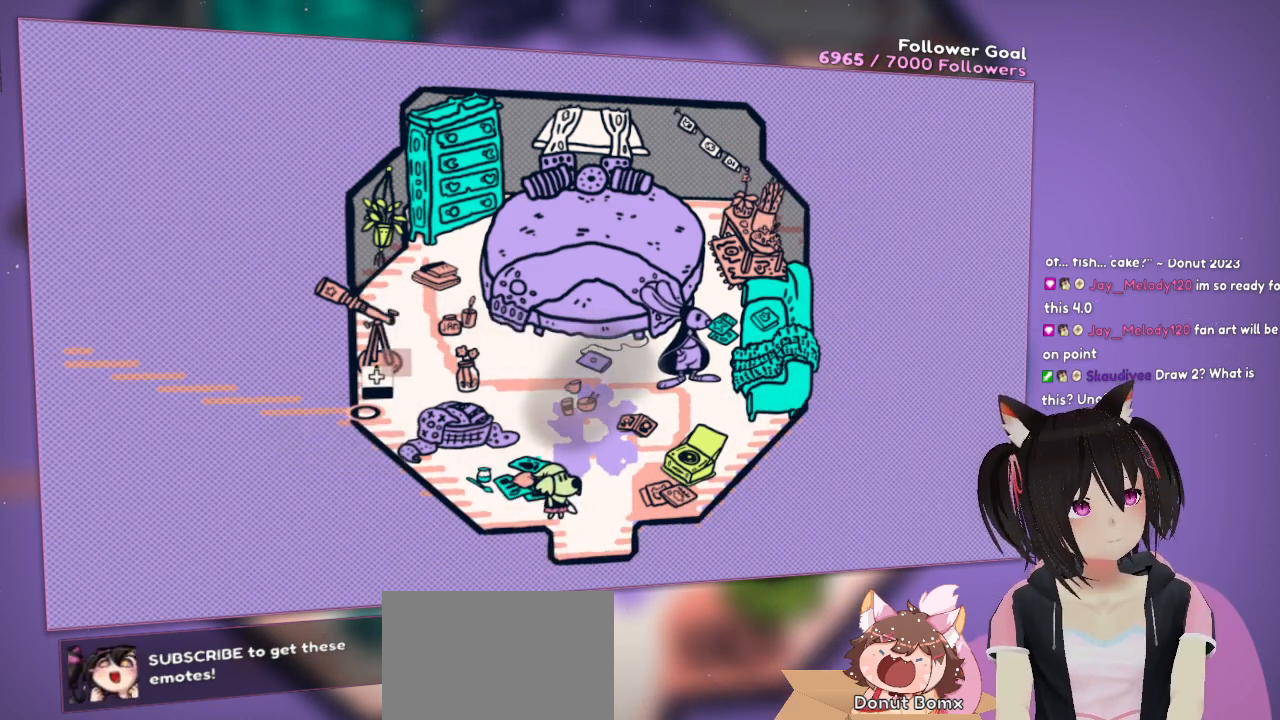
{"buttons": [], "left_stick": "center", "right_stick": "left", "events": [[267, "right_stick", "left"]]}
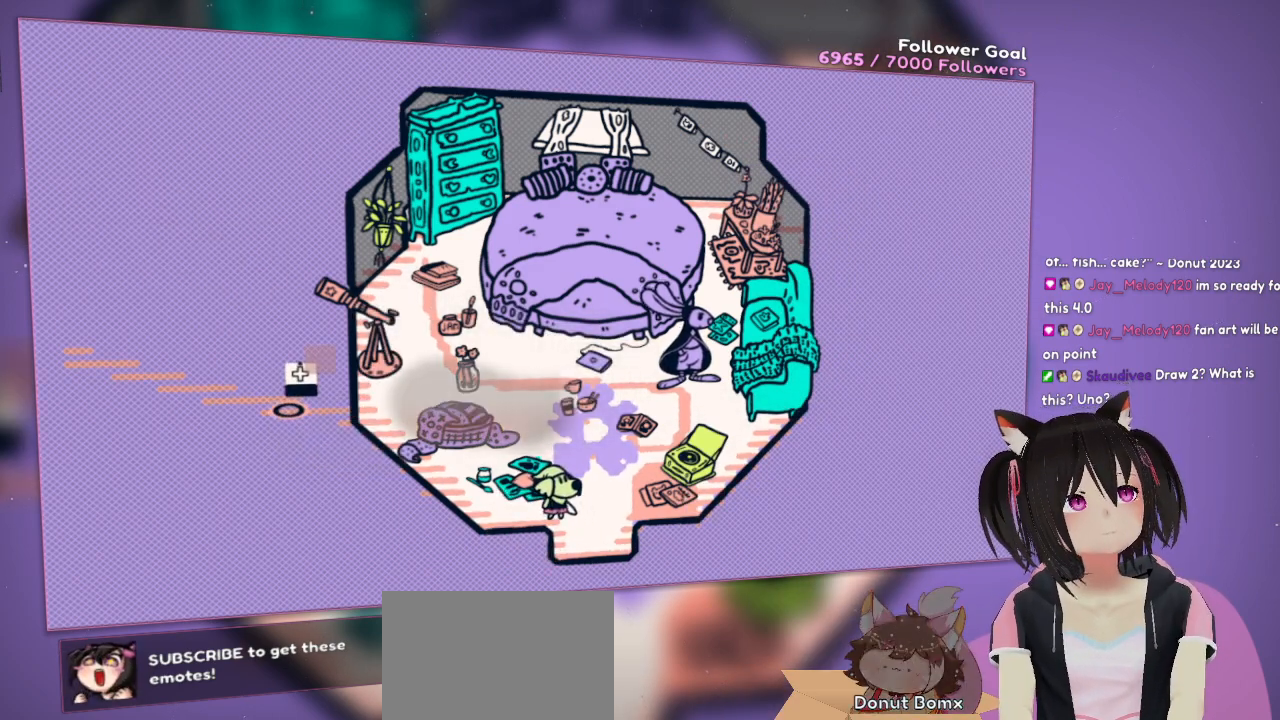
{"buttons": [], "left_stick": "center", "right_stick": "left", "events": [[67, "right_stick", "center"], [250, "right_stick", "left"]]}
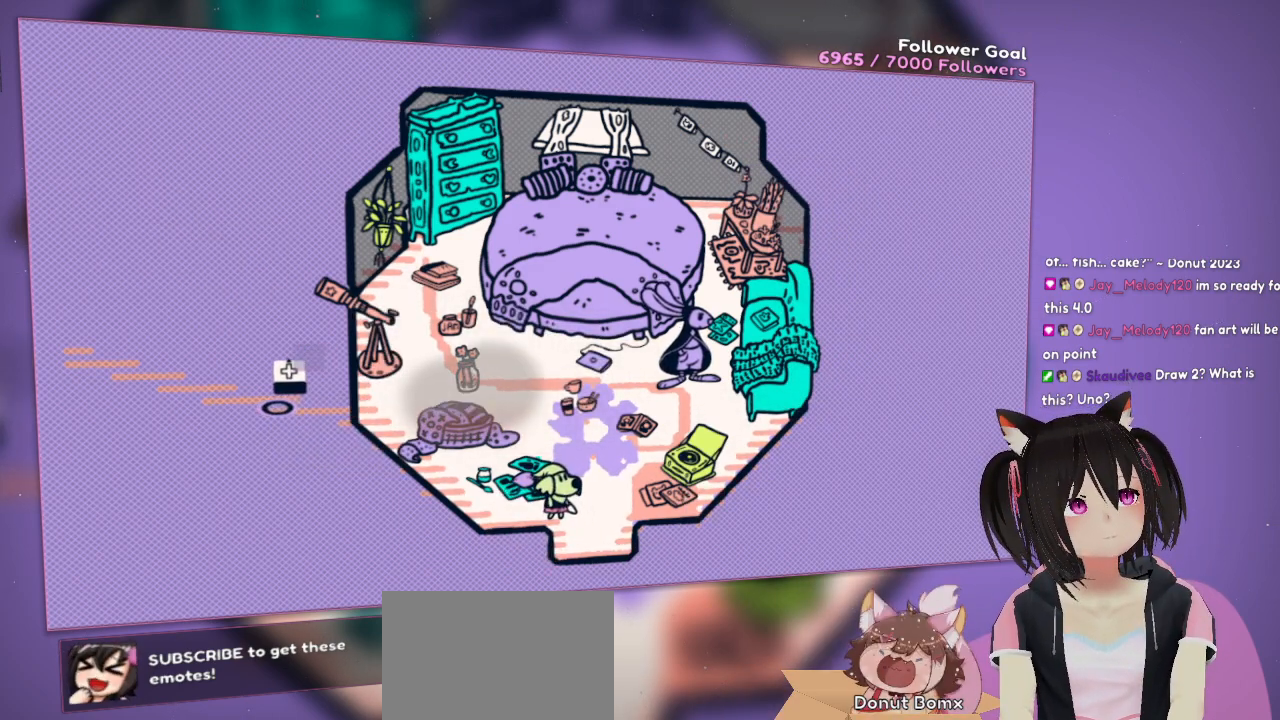
{"buttons": [], "left_stick": "center", "right_stick": "up-left", "events": [[417, "right_stick", "up-left"]]}